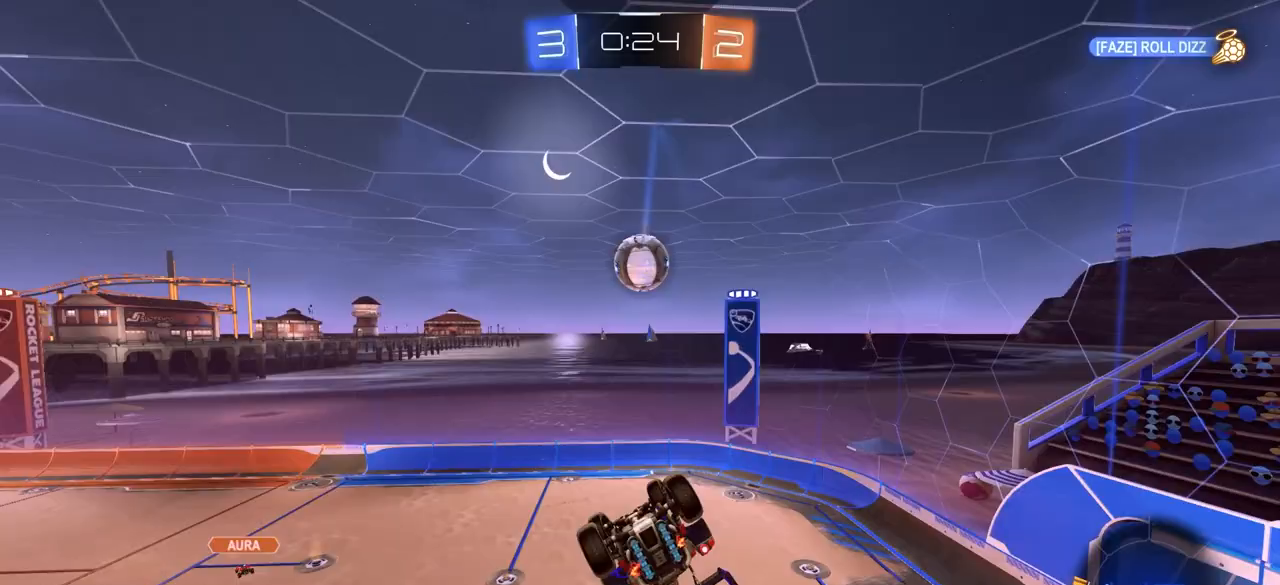
Gameplay with a controller (PlayStation layout); each line is a JSON object with the inputs held at the frame after it. "events" lists button and stick changes between this image and that frame as [ms after this image, input, new state], when the widget could be followed in between.
{"buttons": [], "left_stick": "center", "right_stick": "center", "events": [[67, "left_stick", "up"], [217, "CIRCLE", "down"], [317, "left_stick", "down"], [433, "CIRCLE", "up"], [483, "left_stick", "center"]]}
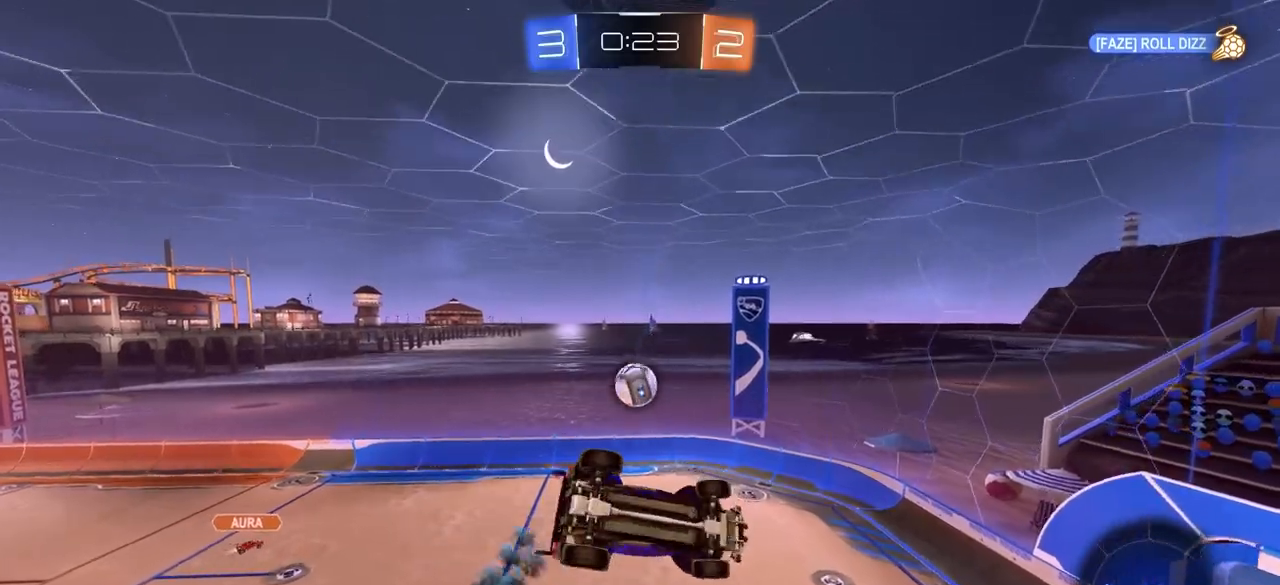
{"buttons": ["CIRCLE"], "left_stick": "center", "right_stick": "center", "events": [[17, "left_stick", "up-left"], [300, "left_stick", "center"], [333, "CIRCLE", "down"]]}
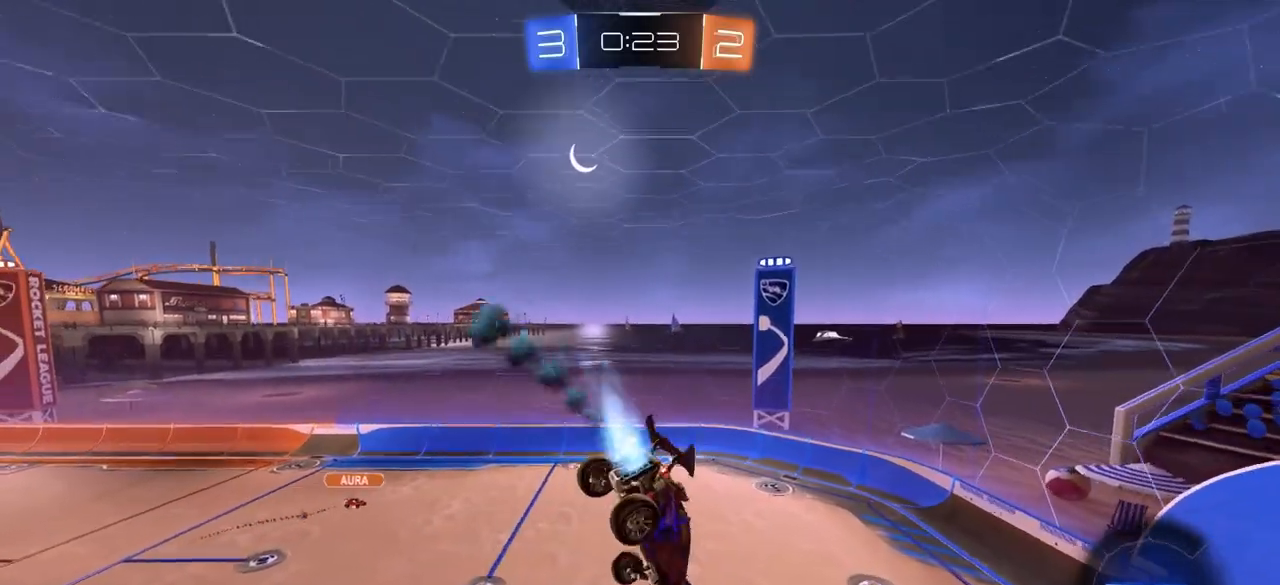
{"buttons": [], "left_stick": "down", "right_stick": "center", "events": [[33, "left_stick", "down"], [167, "CIRCLE", "up"], [317, "left_stick", "center"], [400, "left_stick", "down"]]}
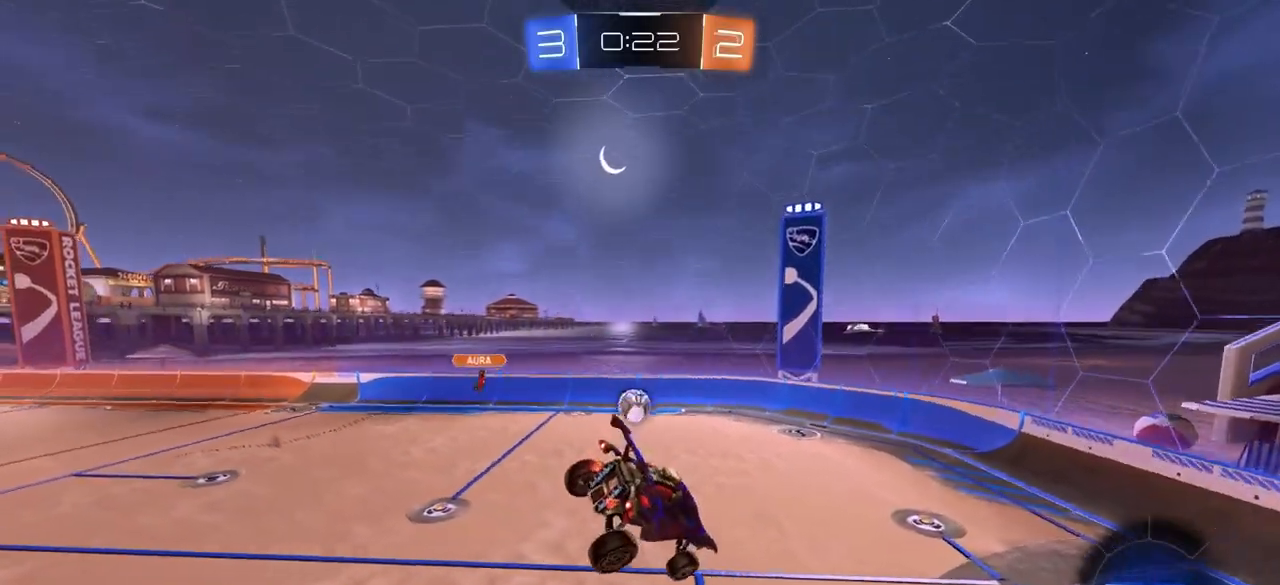
{"buttons": [], "left_stick": "right", "right_stick": "center", "events": [[17, "left_stick", "center"], [467, "left_stick", "right"]]}
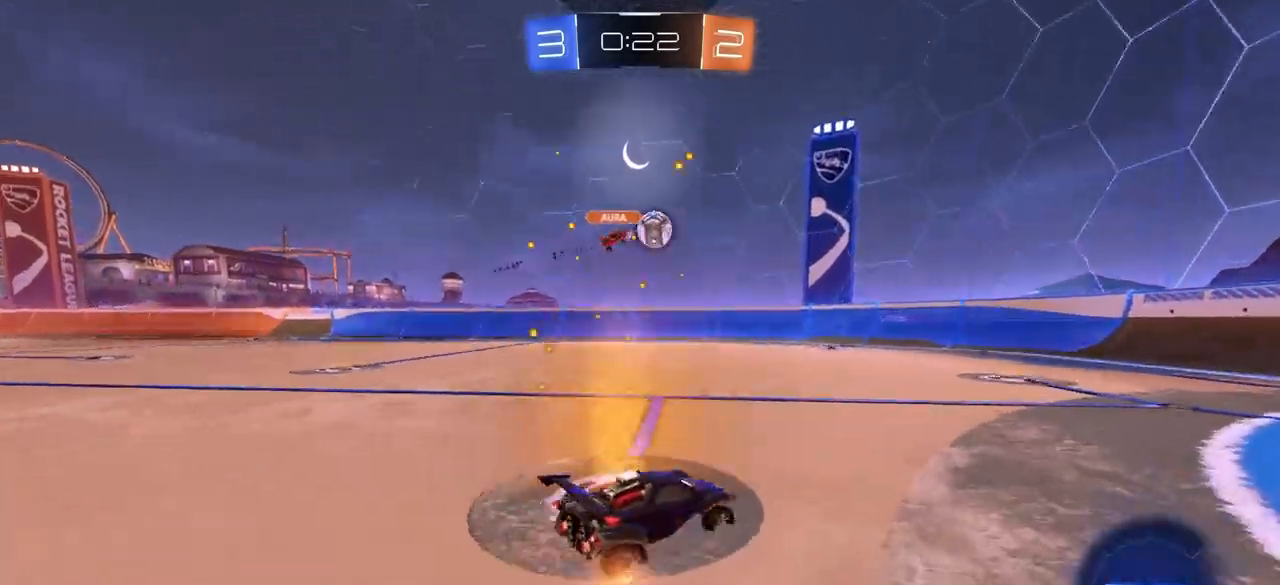
{"buttons": [], "left_stick": "left", "right_stick": "center", "events": [[100, "left_stick", "center"], [467, "left_stick", "left"]]}
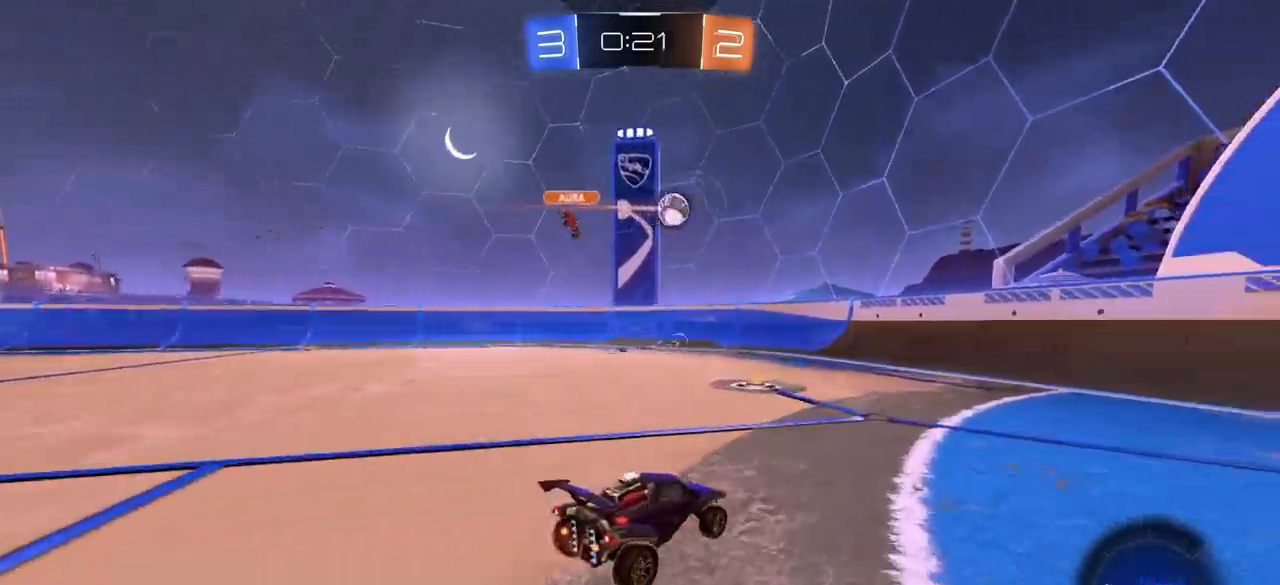
{"buttons": ["CIRCLE"], "left_stick": "left", "right_stick": "center", "events": [[50, "left_stick", "center"], [233, "left_stick", "left"], [383, "CIRCLE", "down"]]}
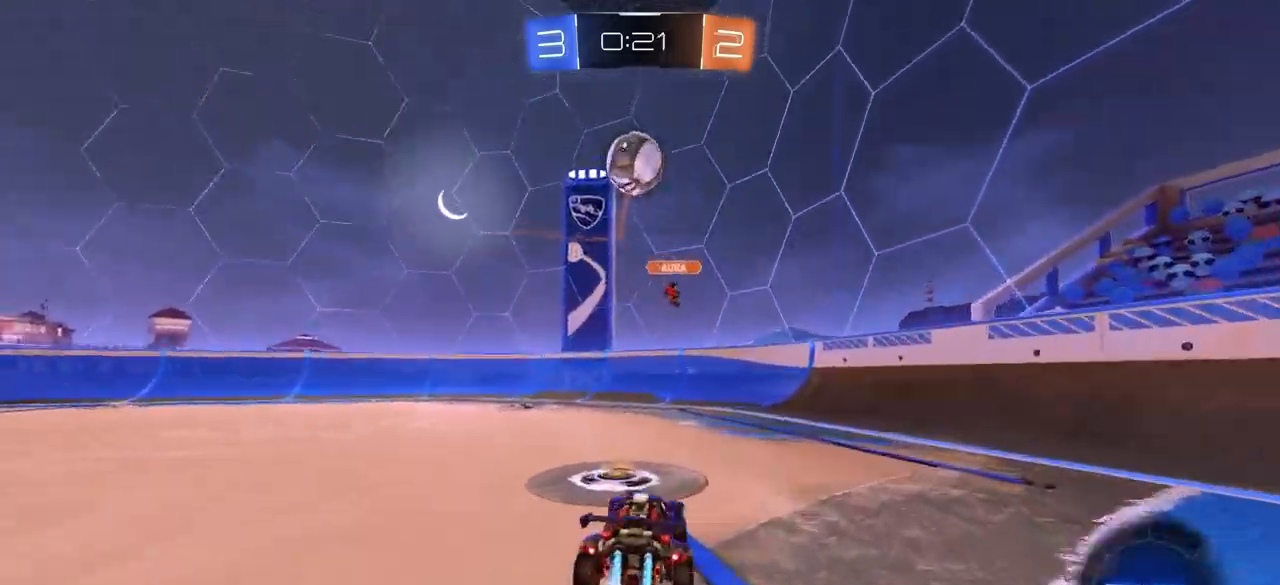
{"buttons": ["CIRCLE"], "left_stick": "center", "right_stick": "center", "events": [[100, "left_stick", "center"]]}
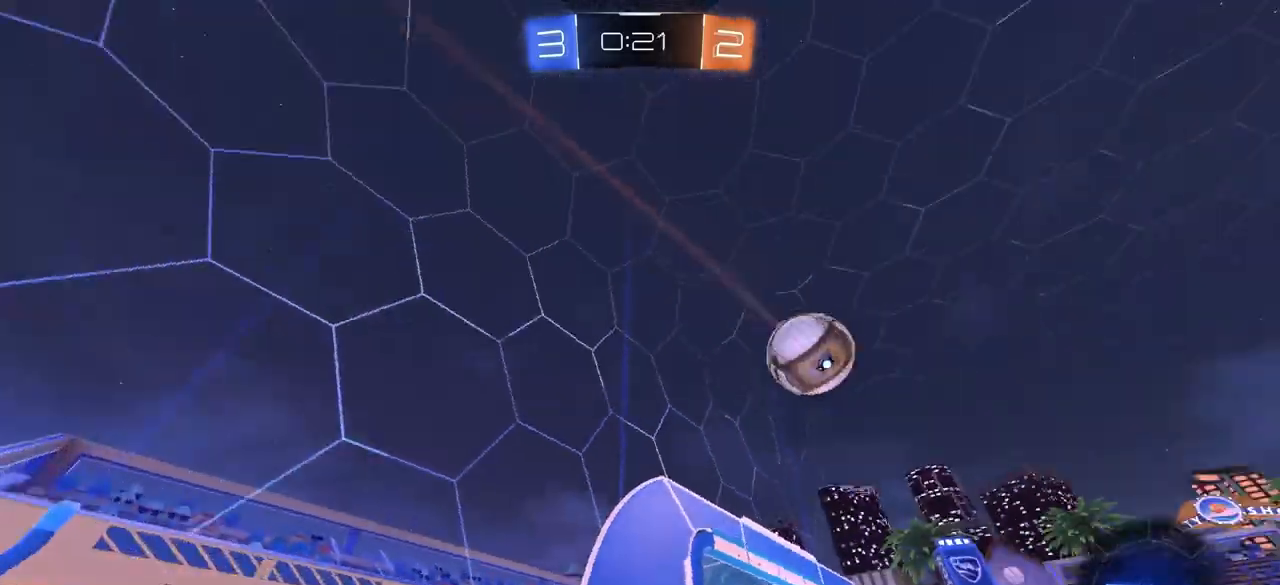
{"buttons": [], "left_stick": "left", "right_stick": "center", "events": [[50, "left_stick", "left"], [133, "CIRCLE", "up"], [267, "left_stick", "center"], [350, "left_stick", "left"]]}
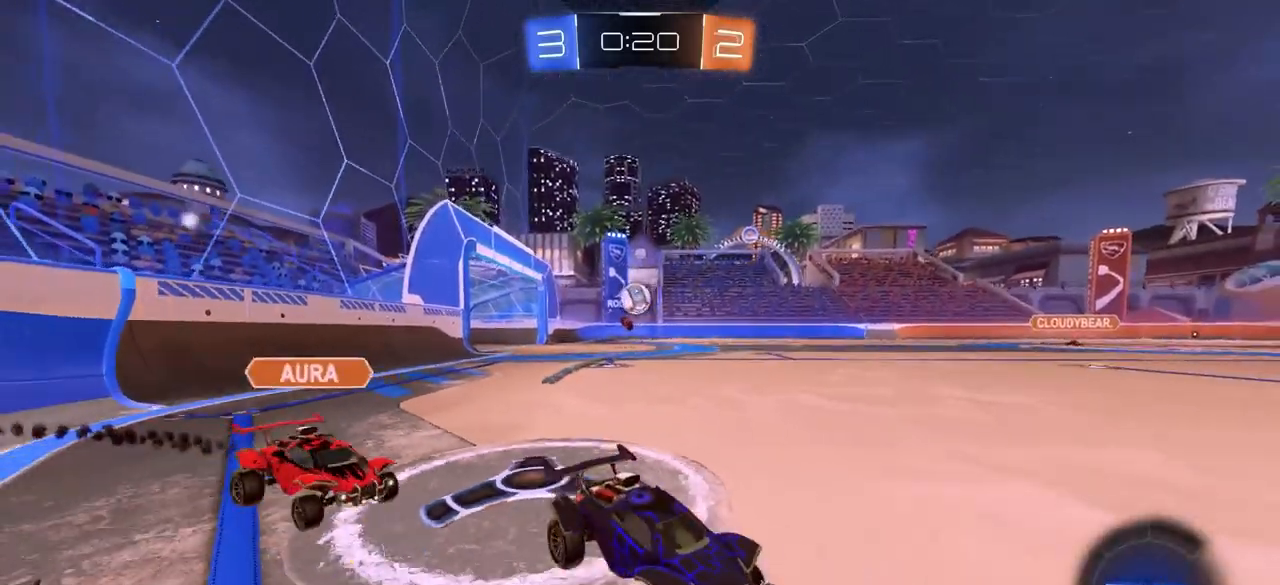
{"buttons": [], "left_stick": "left", "right_stick": "center", "events": [[33, "CIRCLE", "down"], [217, "CIRCLE", "up"], [367, "left_stick", "center"], [400, "CIRCLE", "down"], [483, "left_stick", "left"], [500, "CIRCLE", "up"]]}
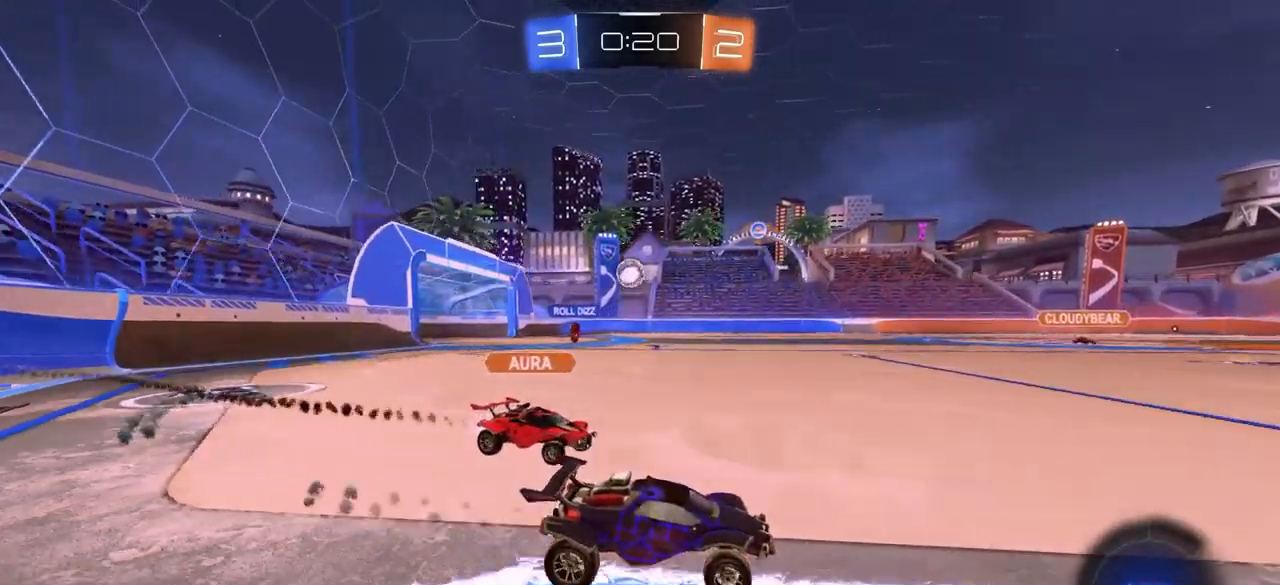
{"buttons": [], "left_stick": "left", "right_stick": "center", "events": [[183, "left_stick", "right"], [300, "left_stick", "center"], [400, "left_stick", "left"]]}
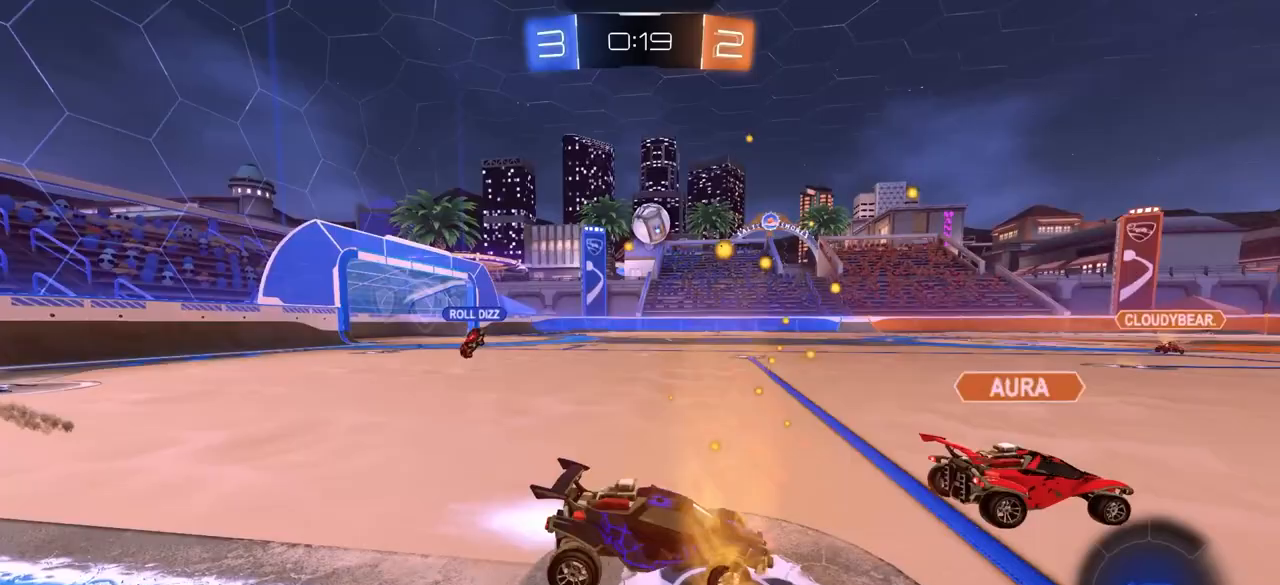
{"buttons": [], "left_stick": "down-left", "right_stick": "center", "events": [[17, "CIRCLE", "down"], [183, "left_stick", "center"], [350, "CIRCLE", "up"], [483, "left_stick", "down-left"]]}
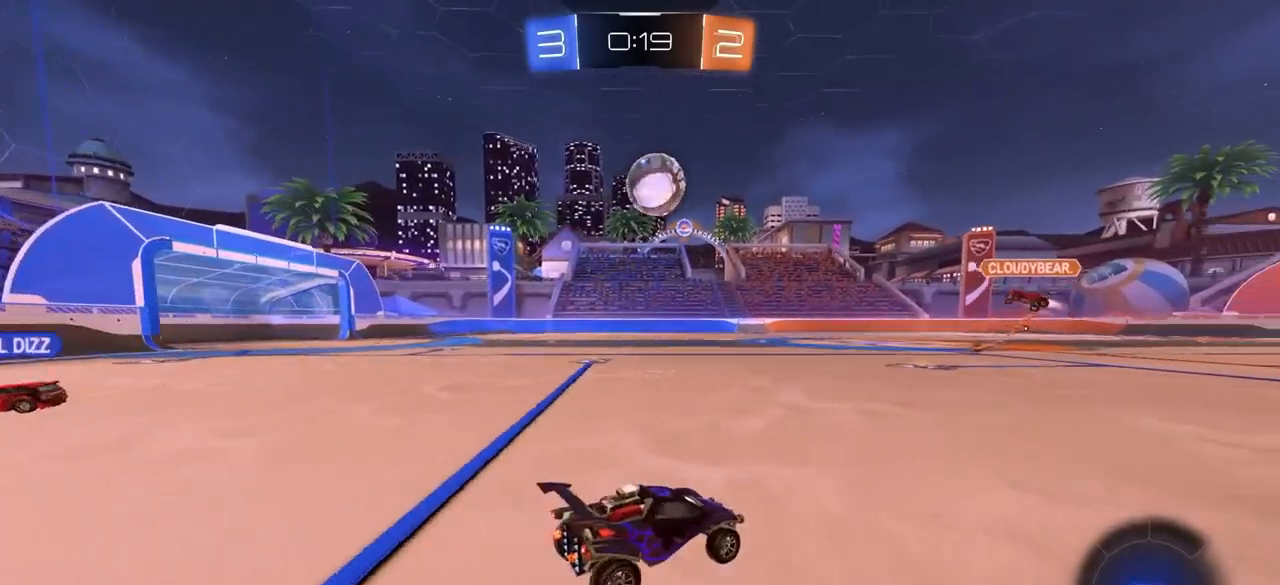
{"buttons": [], "left_stick": "left", "right_stick": "center", "events": [[150, "left_stick", "left"], [217, "CIRCLE", "down"], [233, "TRIANGLE", "down"], [333, "TRIANGLE", "up"], [483, "CIRCLE", "up"]]}
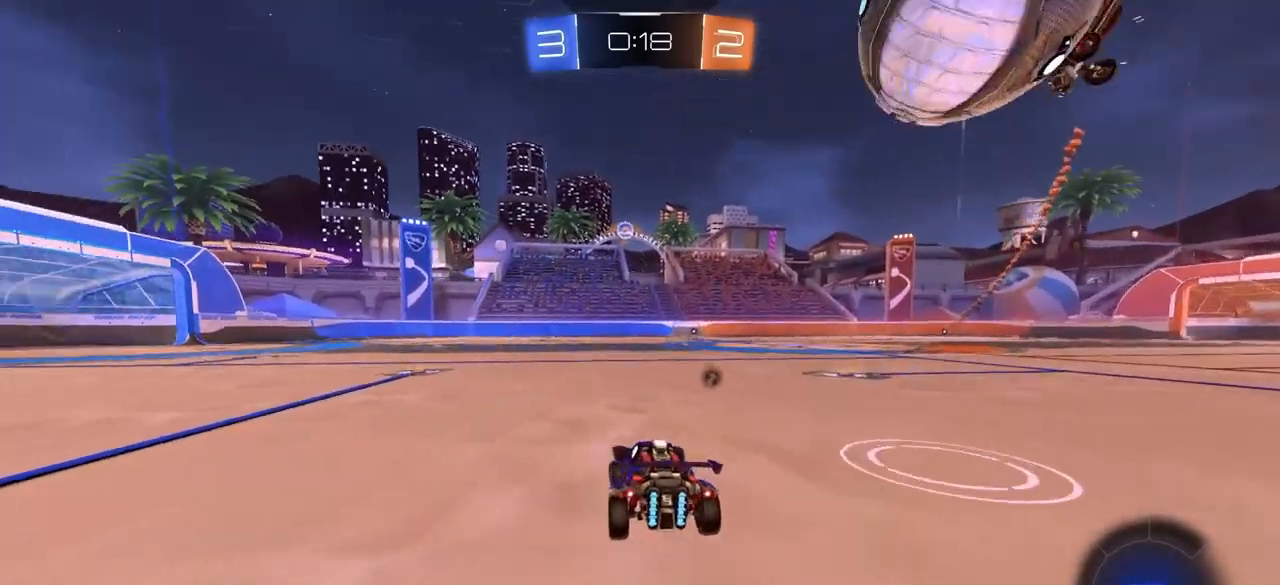
{"buttons": [], "left_stick": "down-right", "right_stick": "center", "events": [[183, "CROSS", "down"], [183, "left_stick", "up"], [250, "CROSS", "up"], [333, "CROSS", "down"], [417, "CROSS", "up"], [483, "left_stick", "down-right"]]}
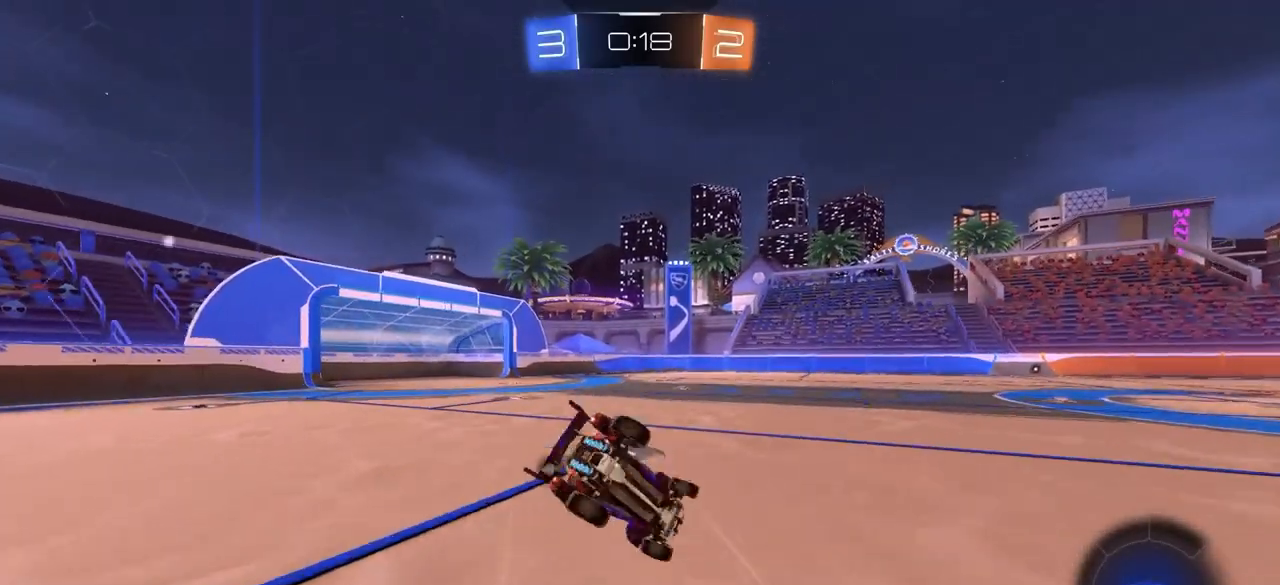
{"buttons": [], "left_stick": "down-left", "right_stick": "center", "events": [[200, "TRIANGLE", "down"], [283, "left_stick", "down-left"], [300, "TRIANGLE", "up"]]}
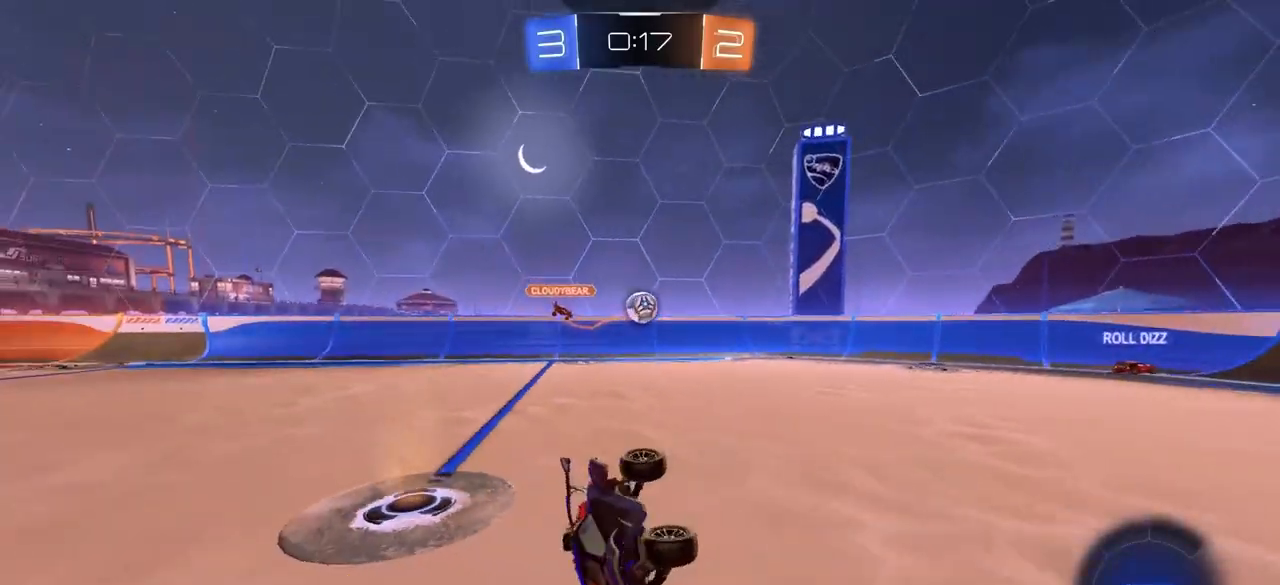
{"buttons": [], "left_stick": "left", "right_stick": "center", "events": [[50, "left_stick", "left"], [183, "left_stick", "center"], [467, "left_stick", "left"]]}
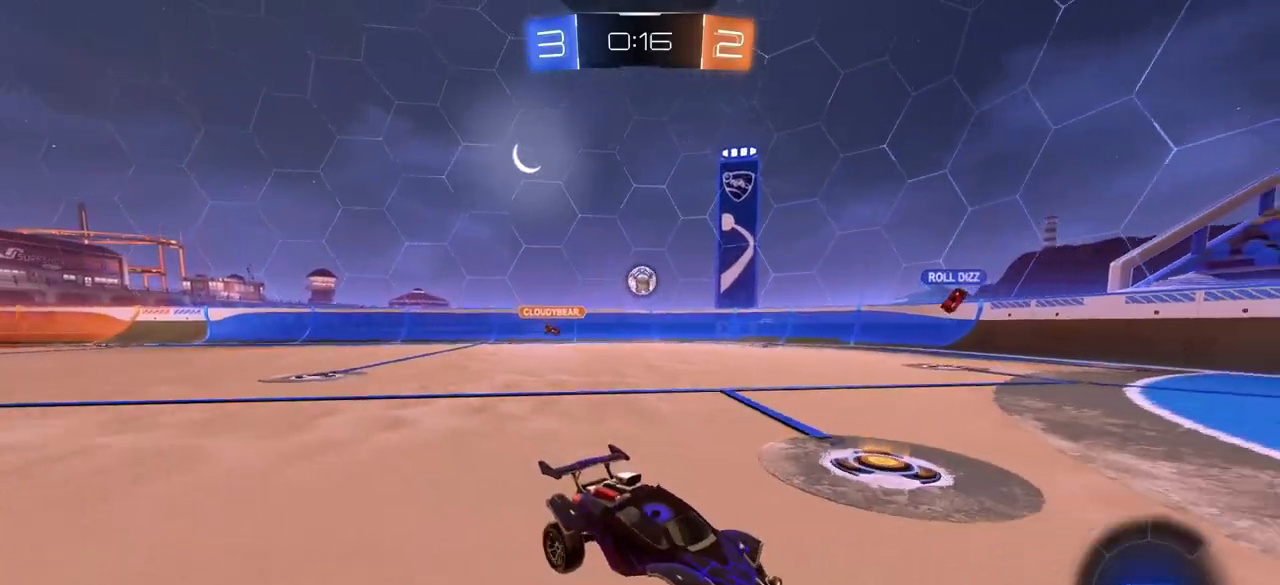
{"buttons": [], "left_stick": "center", "right_stick": "center", "events": [[200, "left_stick", "center"], [300, "left_stick", "right"], [450, "left_stick", "center"]]}
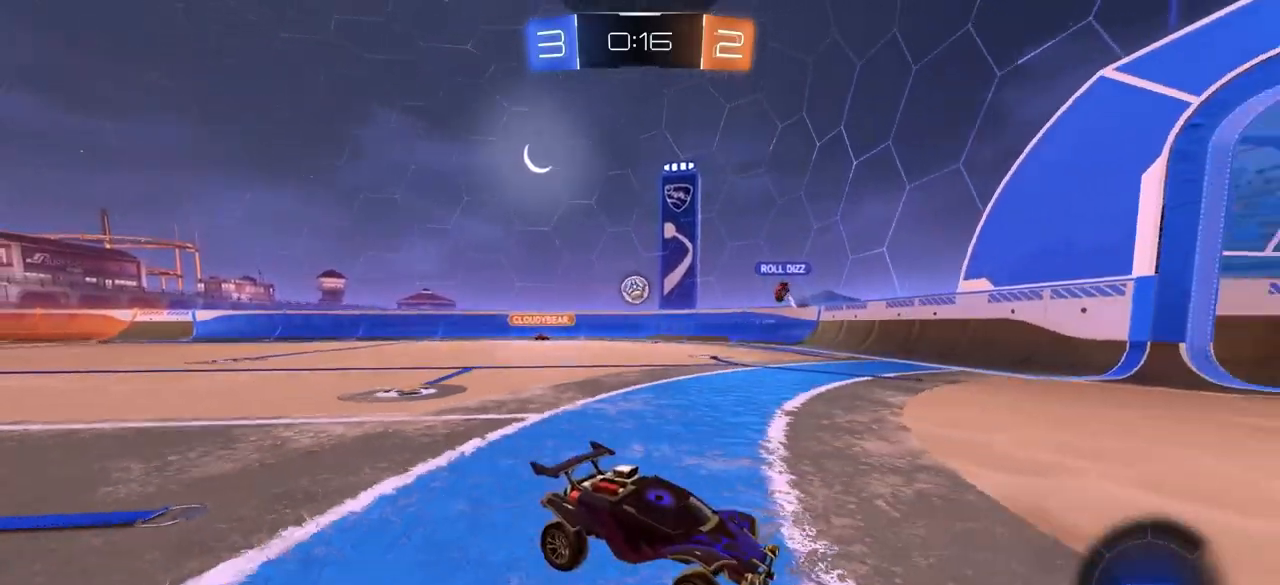
{"buttons": [], "left_stick": "left", "right_stick": "center", "events": [[133, "left_stick", "left"], [333, "left_stick", "center"], [433, "left_stick", "left"]]}
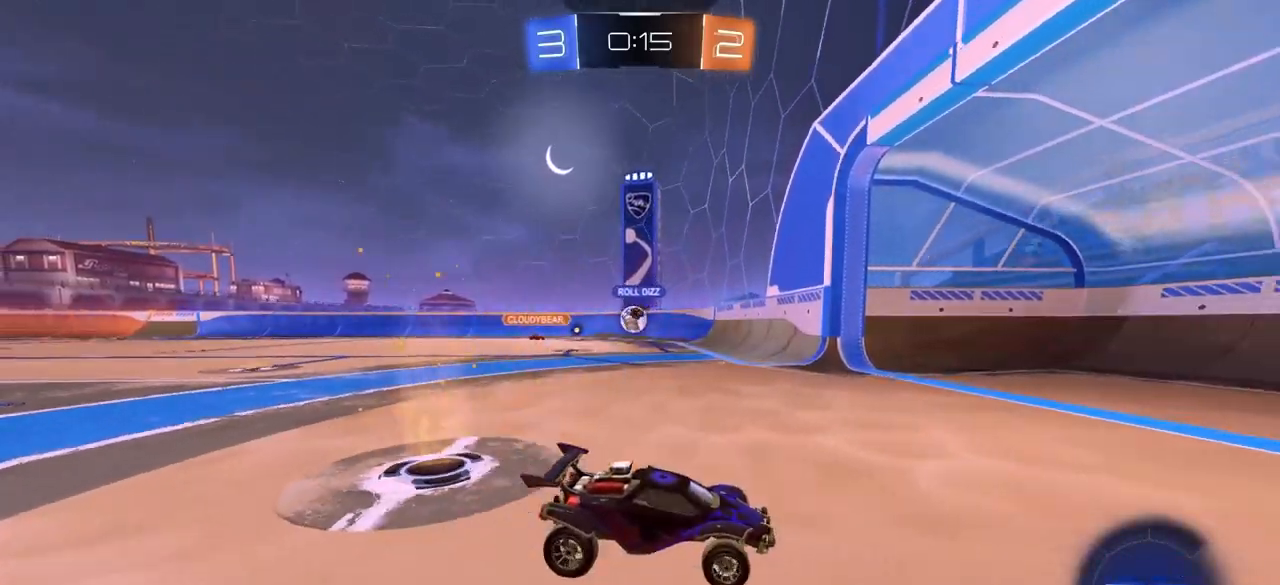
{"buttons": [], "left_stick": "left", "right_stick": "center", "events": []}
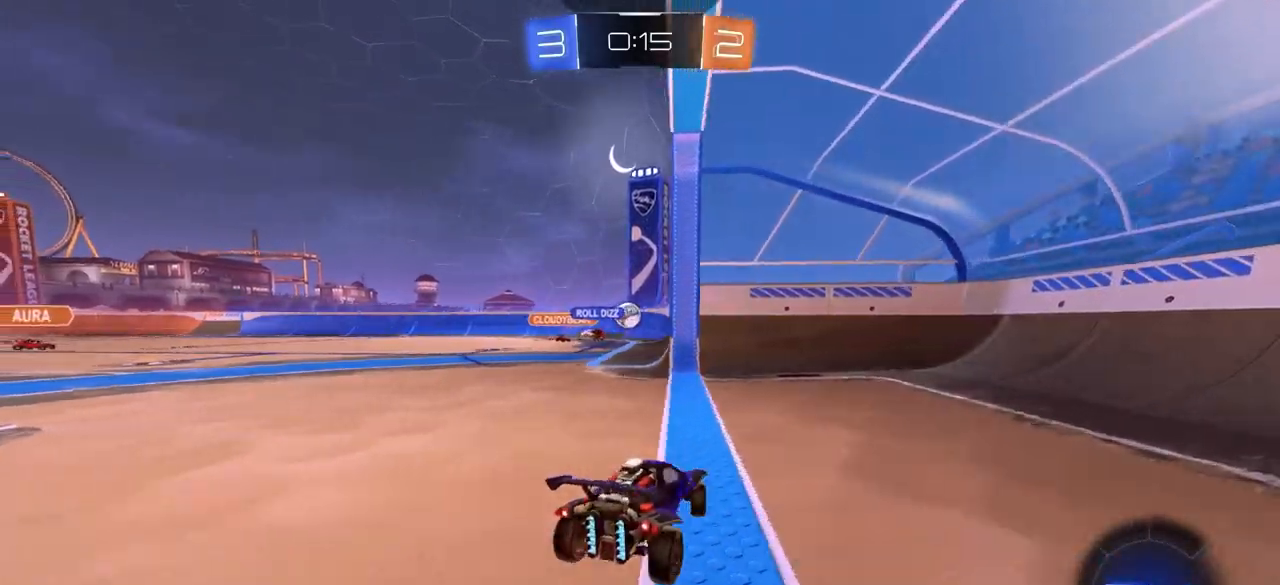
{"buttons": [], "left_stick": "center", "right_stick": "center", "events": [[50, "left_stick", "center"]]}
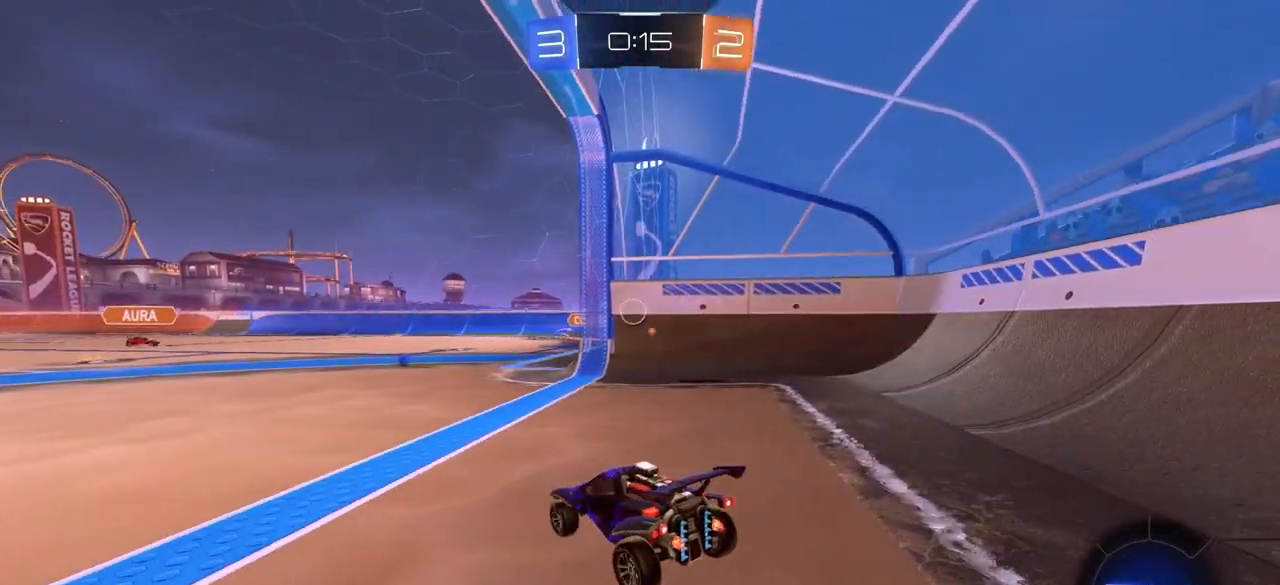
{"buttons": [], "left_stick": "right", "right_stick": "center", "events": [[17, "left_stick", "right"]]}
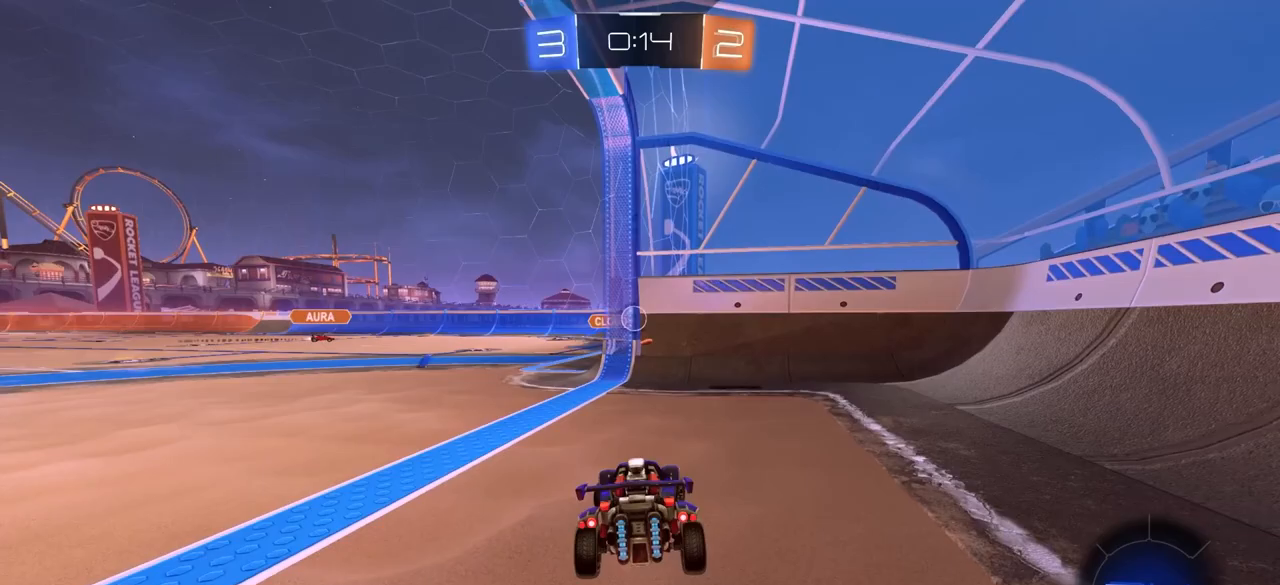
{"buttons": [], "left_stick": "left", "right_stick": "center", "events": [[33, "left_stick", "down-right"], [350, "left_stick", "left"]]}
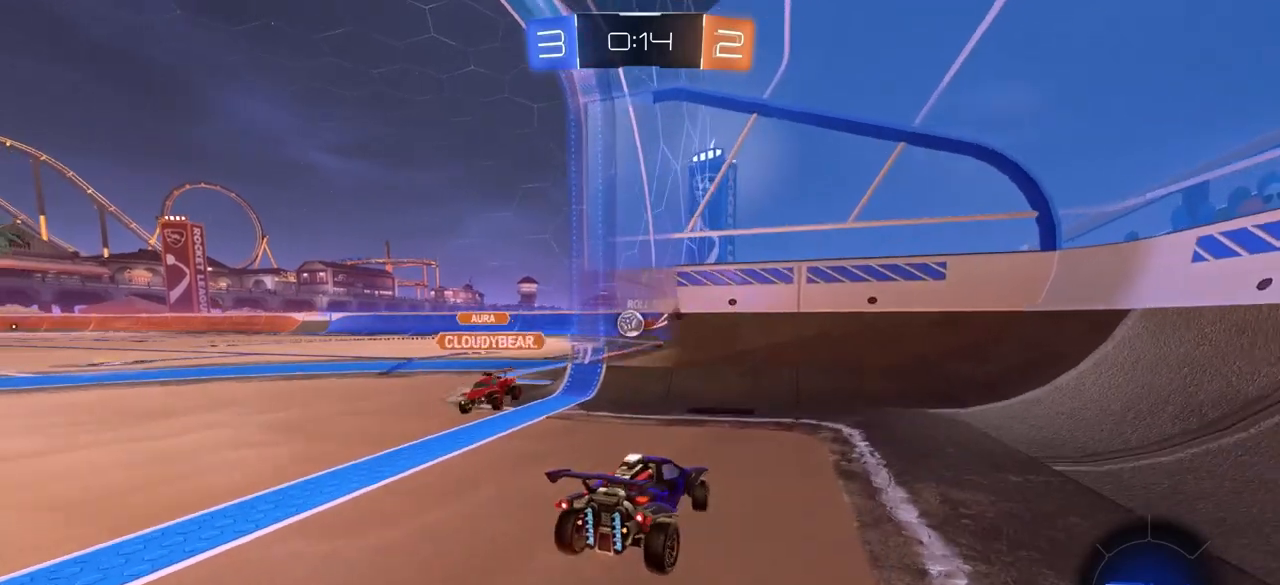
{"buttons": [], "left_stick": "center", "right_stick": "center", "events": [[83, "CROSS", "down"], [167, "CROSS", "up"], [217, "left_stick", "down"], [450, "left_stick", "center"]]}
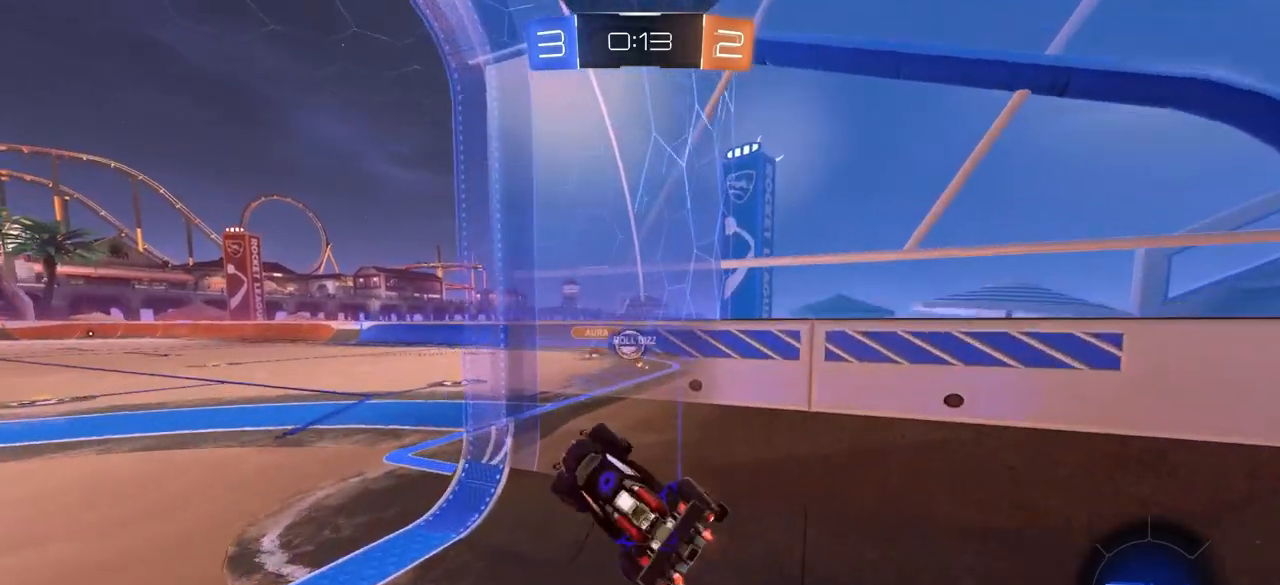
{"buttons": [], "left_stick": "center", "right_stick": "center", "events": [[50, "left_stick", "up-right"], [283, "left_stick", "center"]]}
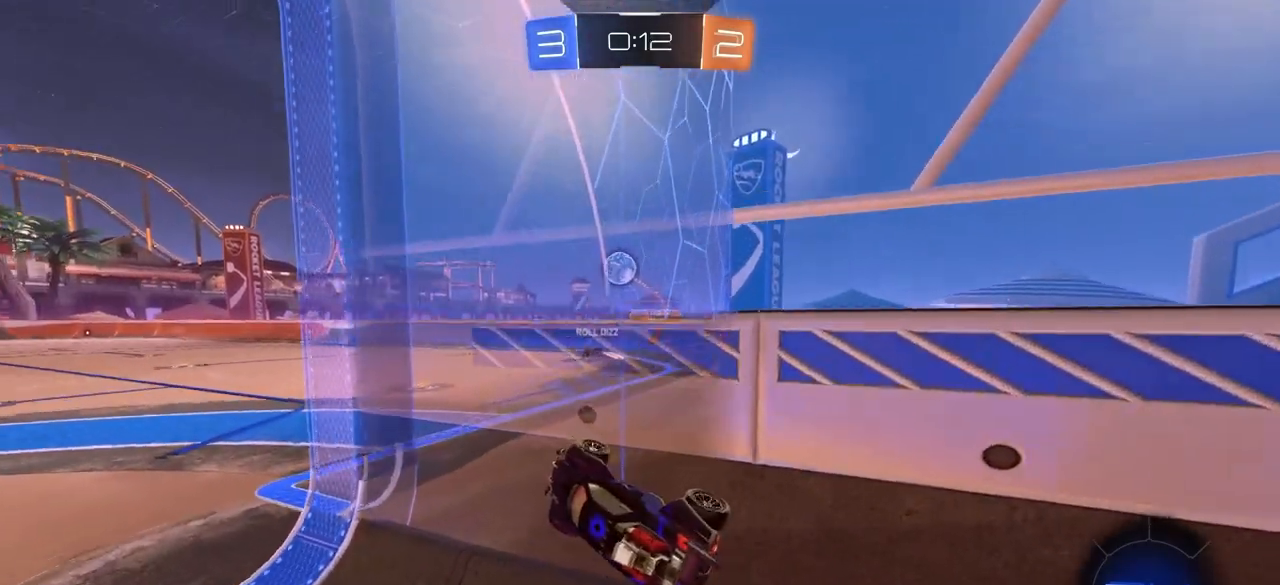
{"buttons": [], "left_stick": "left", "right_stick": "center", "events": [[83, "left_stick", "down-right"], [183, "left_stick", "right"], [400, "left_stick", "left"]]}
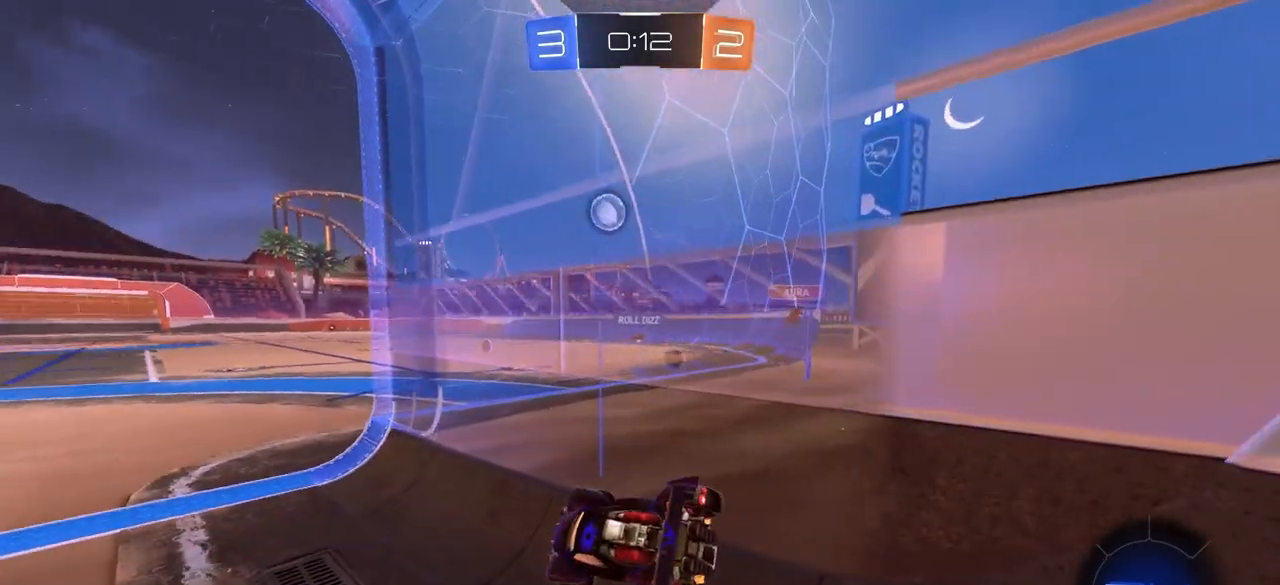
{"buttons": [], "left_stick": "center", "right_stick": "center", "events": [[467, "left_stick", "center"]]}
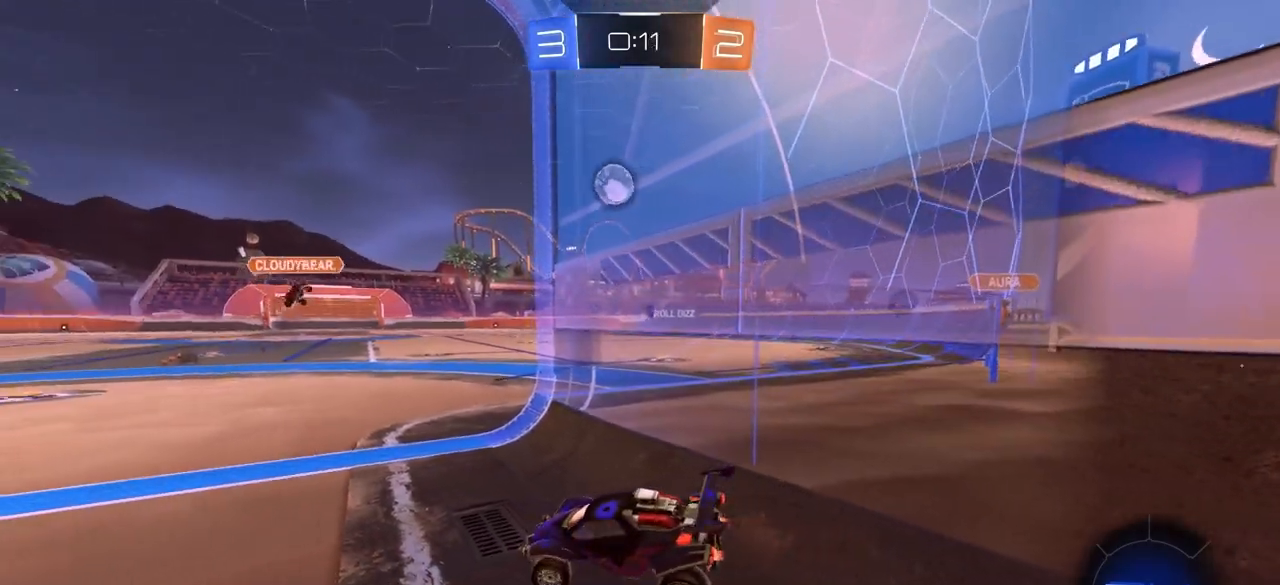
{"buttons": [], "left_stick": "left", "right_stick": "center", "events": [[283, "left_stick", "left"]]}
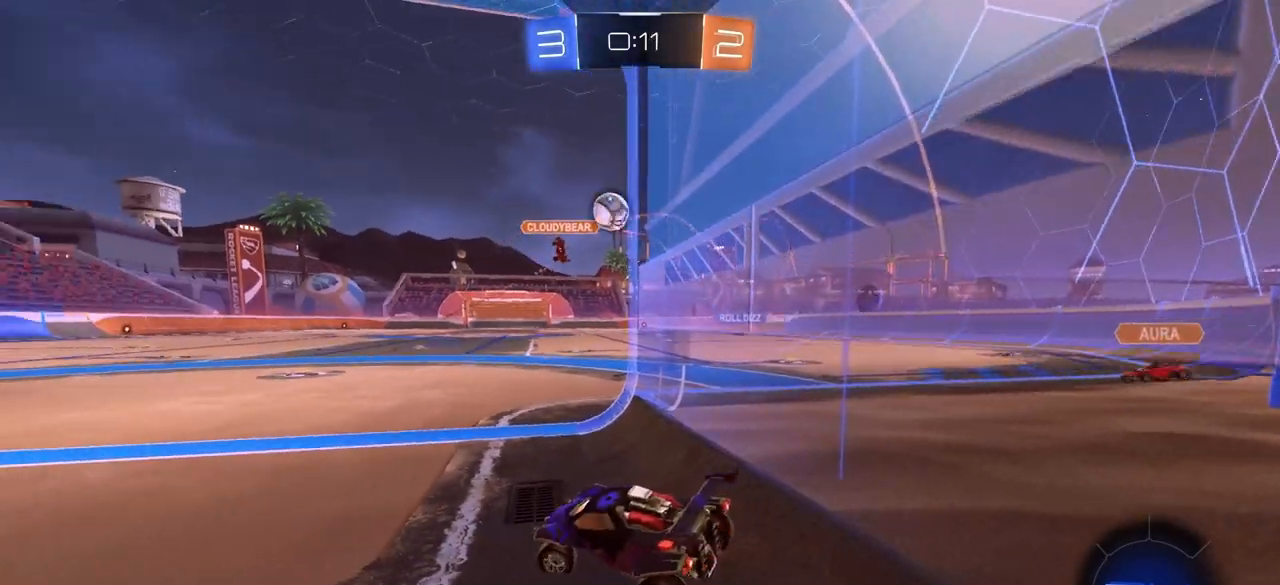
{"buttons": [], "left_stick": "right", "right_stick": "center", "events": [[50, "left_stick", "center"], [317, "left_stick", "right"]]}
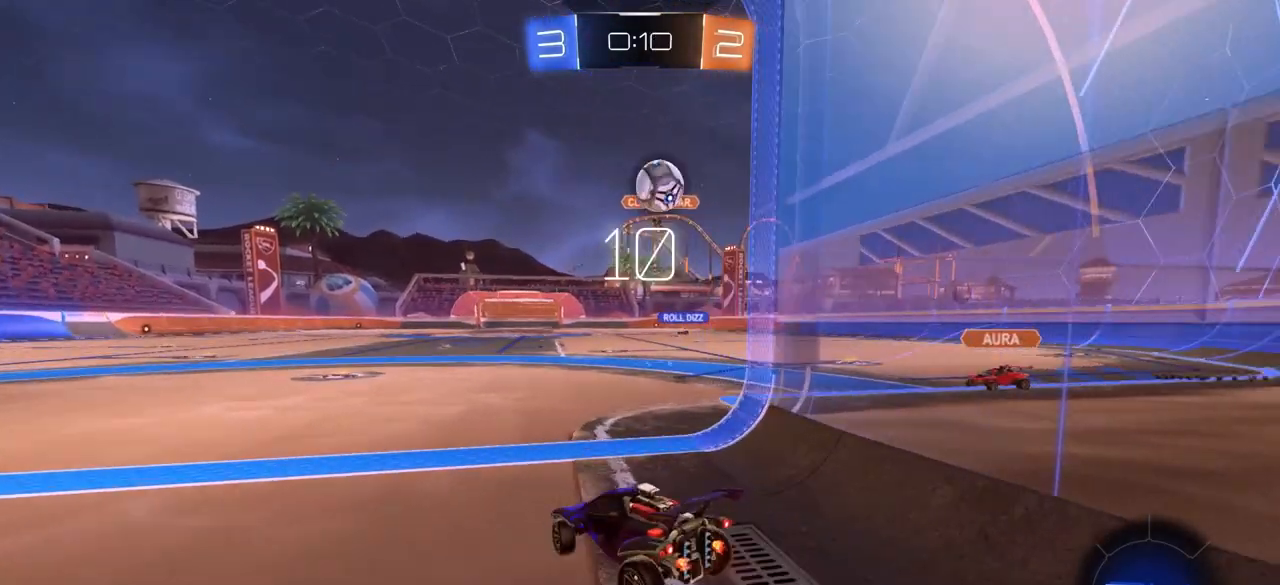
{"buttons": [], "left_stick": "center", "right_stick": "center", "events": [[200, "left_stick", "center"]]}
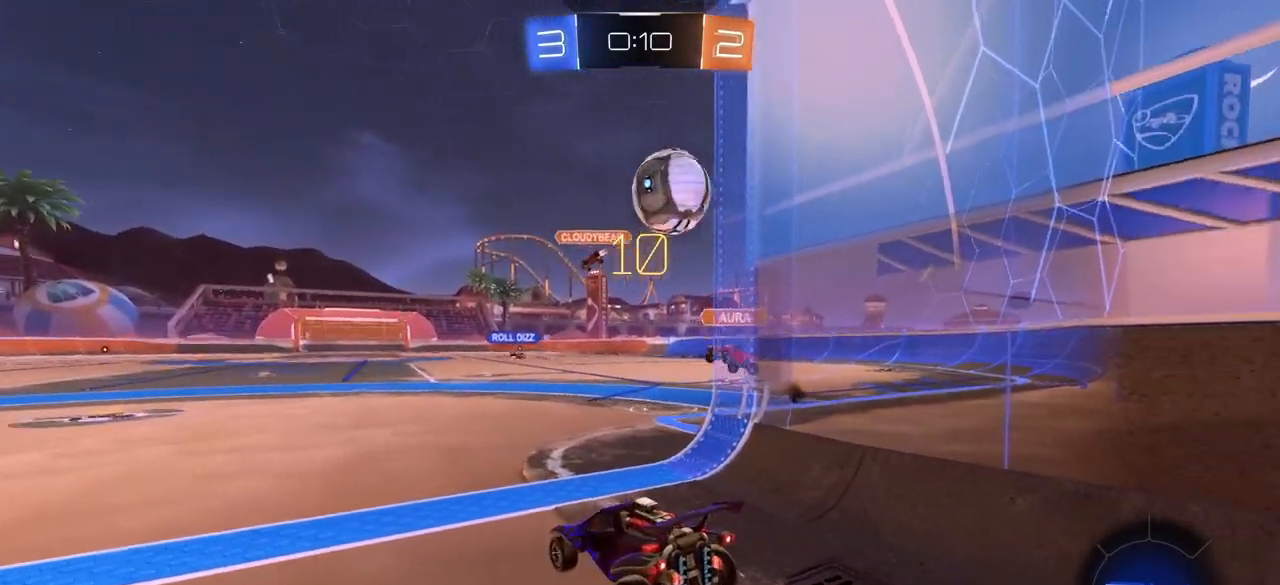
{"buttons": [], "left_stick": "center", "right_stick": "center", "events": [[167, "left_stick", "right"], [233, "CIRCLE", "down"], [383, "CIRCLE", "up"], [383, "left_stick", "center"]]}
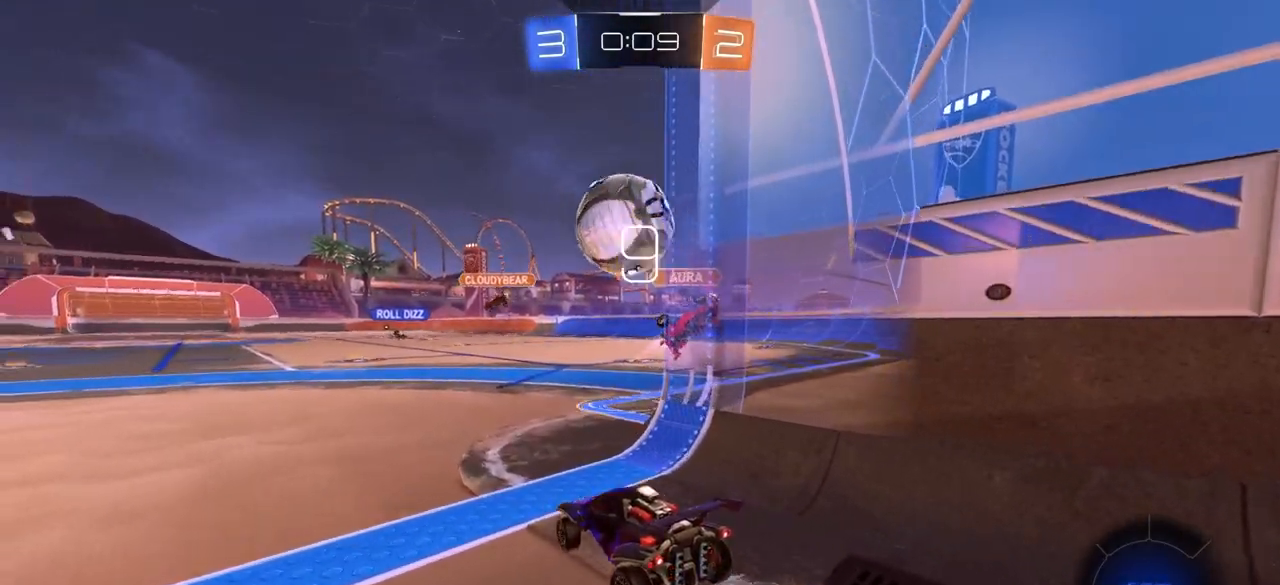
{"buttons": [], "left_stick": "down-left", "right_stick": "center", "events": [[50, "left_stick", "right"], [83, "CIRCLE", "down"], [133, "left_stick", "left"], [250, "CIRCLE", "up"], [450, "left_stick", "down-left"]]}